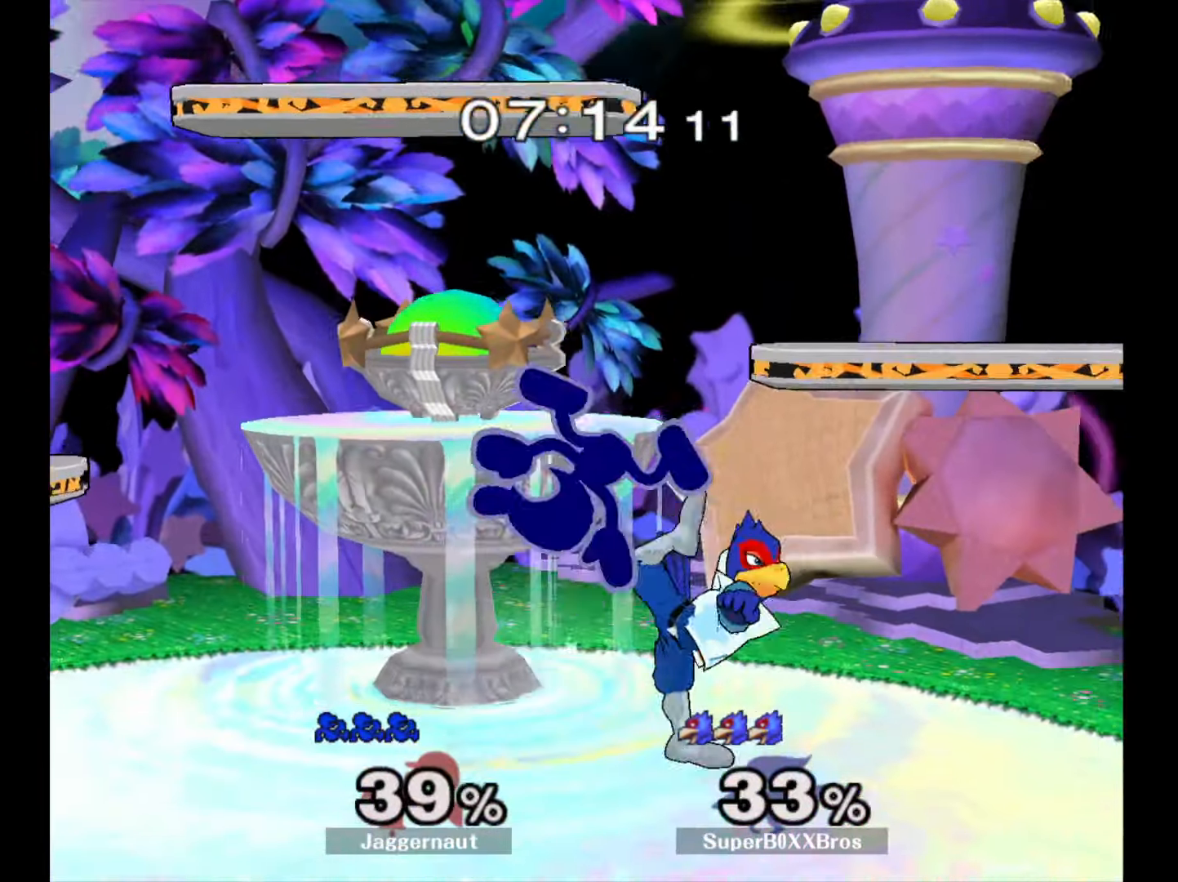
Gameplay with a controller (Nintendo layout); each line is a JSON object with the inputs held at the frame after it. "events" lists button and stick changes between this image and that frame as [ms after this image, input, new state], when the widget could be followed in between. Not read: L3 R3.
{"buttons": [], "left_stick": "left", "right_stick": "center", "events": [[17, "left_stick", "down"], [100, "left_stick", "center"], [183, "R1", "up"], [350, "left_stick", "left"]]}
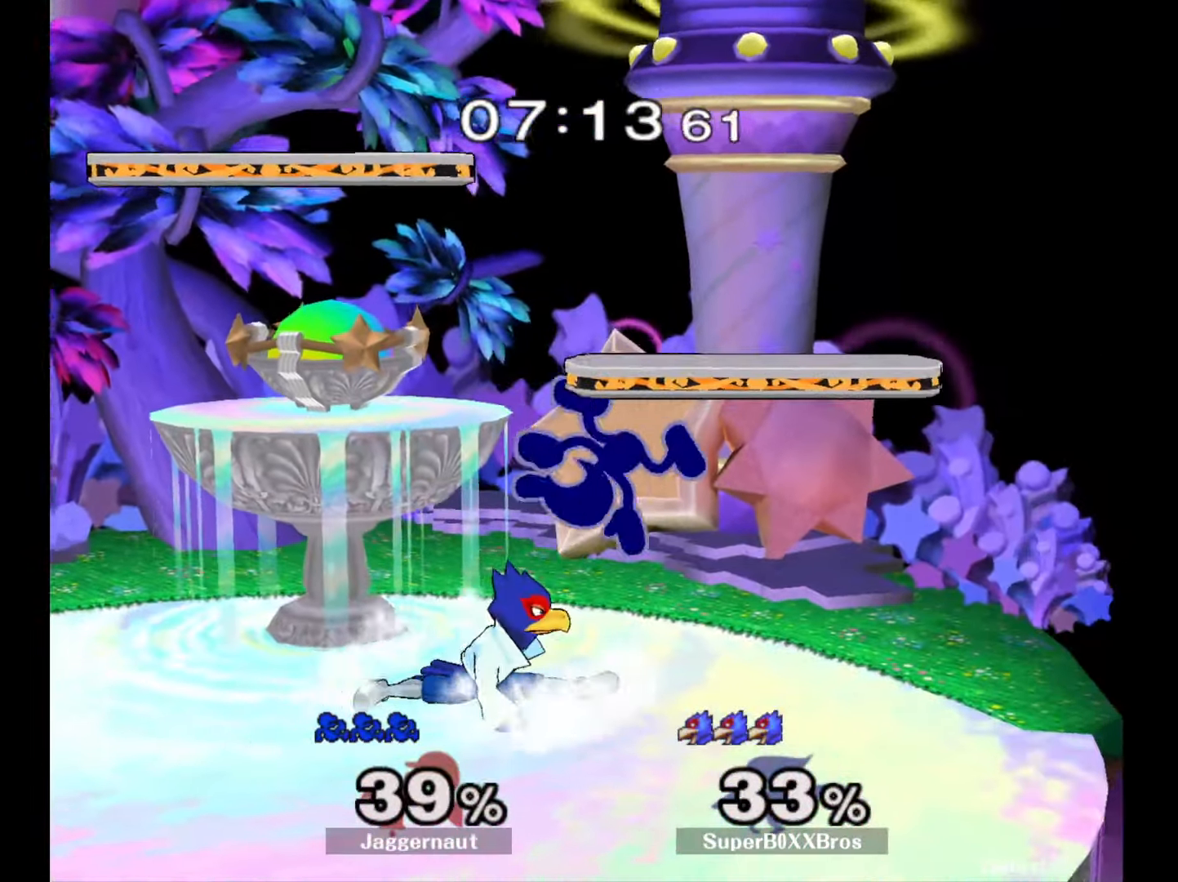
{"buttons": [], "left_stick": "right", "right_stick": "center", "events": [[150, "Y", "down"], [233, "left_stick", "center"], [317, "Y", "up"], [333, "left_stick", "right"], [433, "right_stick", "down"], [500, "right_stick", "center"]]}
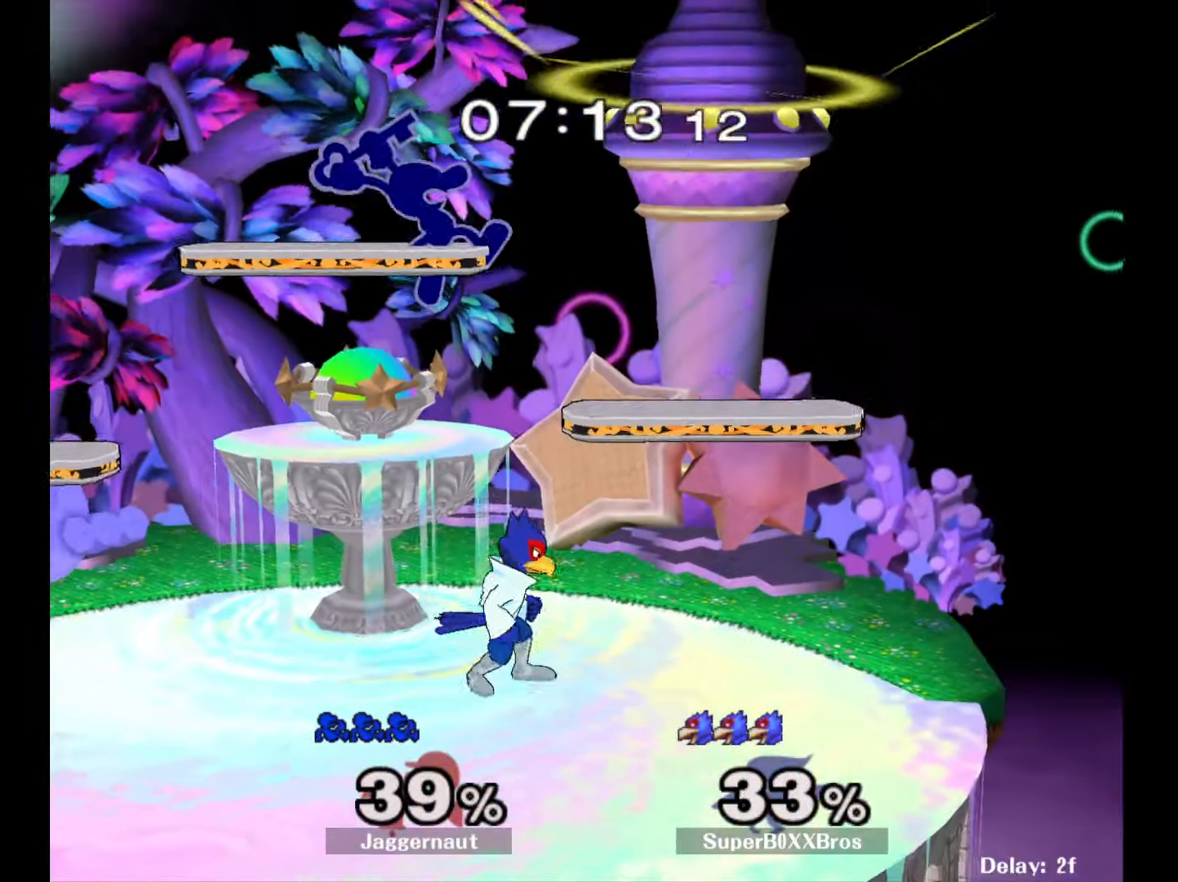
{"buttons": ["R1"], "left_stick": "down", "right_stick": "center", "events": [[67, "left_stick", "down"], [217, "left_stick", "right"], [383, "R1", "down"], [450, "left_stick", "down"]]}
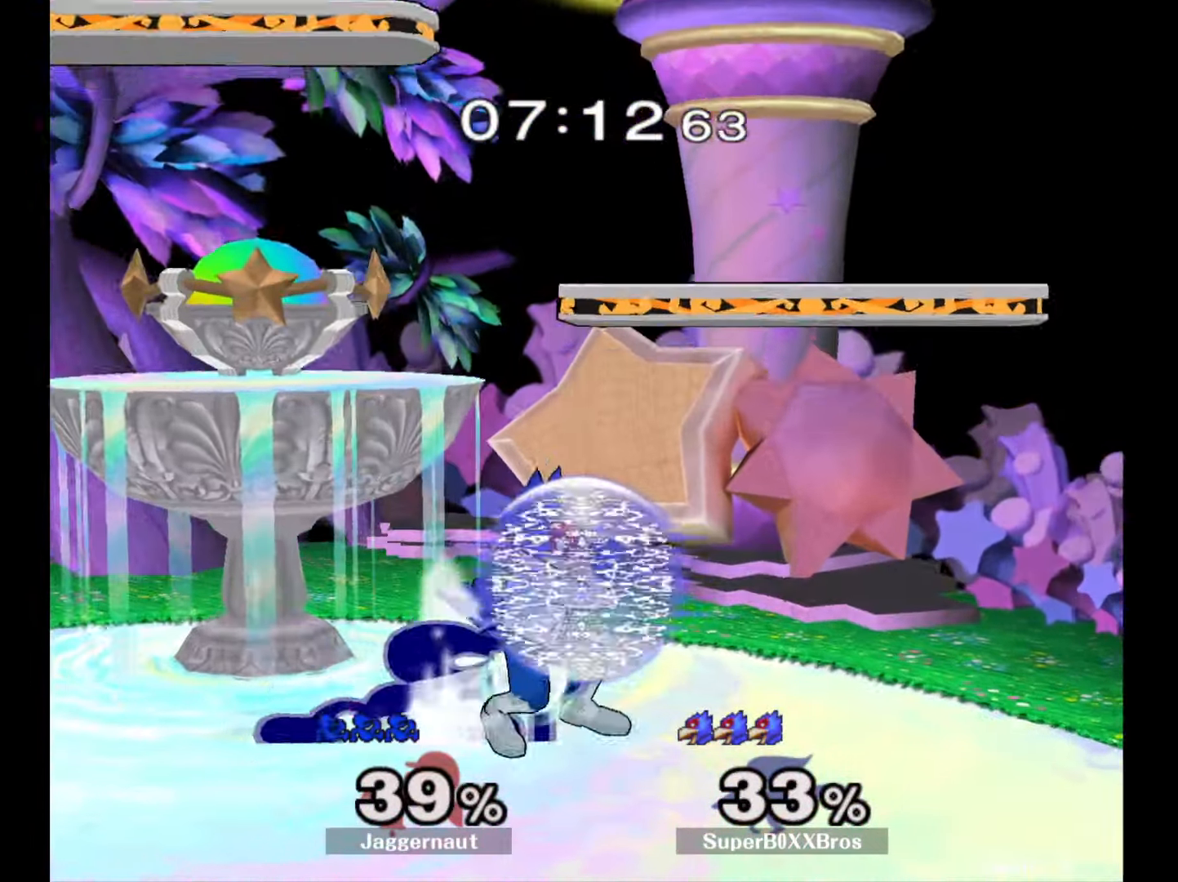
{"buttons": ["A"], "left_stick": "down", "right_stick": "center", "events": [[100, "R1", "up"], [233, "A", "down"], [333, "A", "up"], [383, "A", "down"]]}
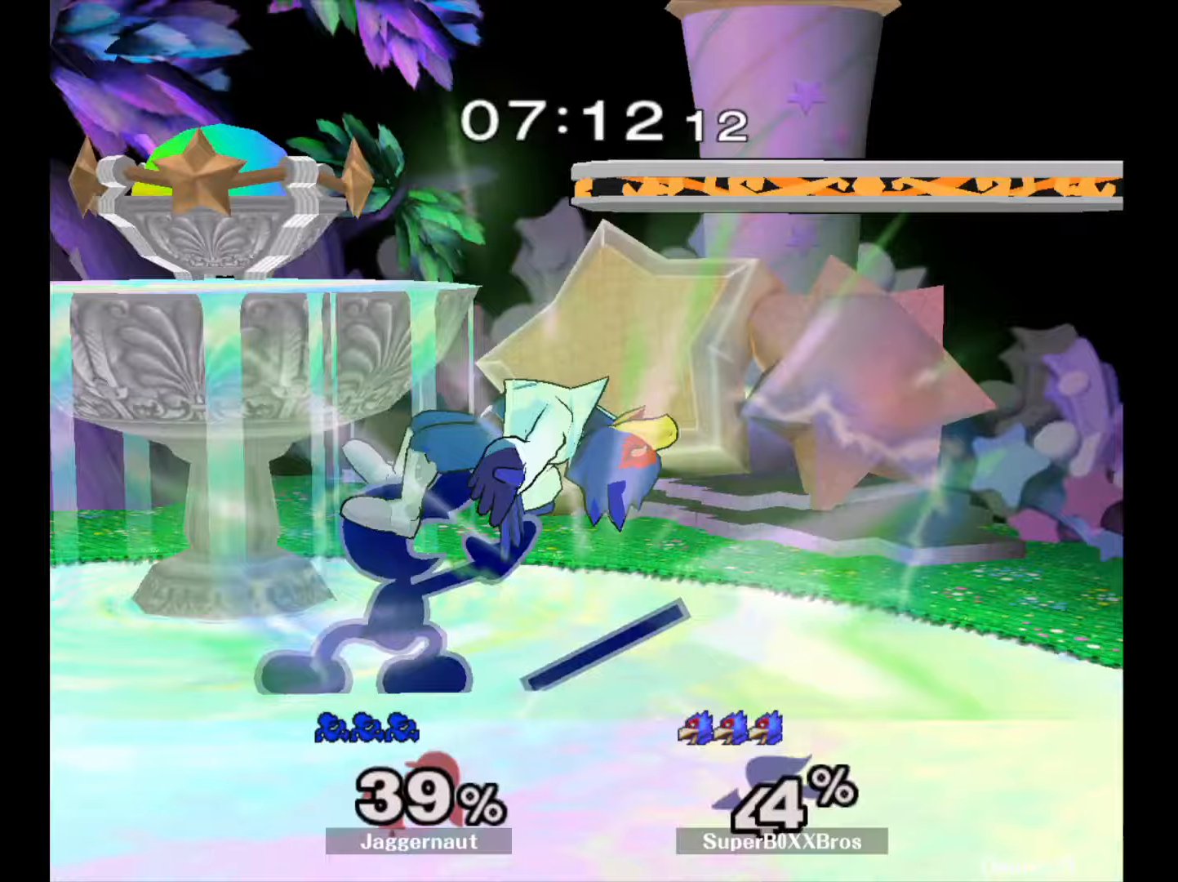
{"buttons": ["Y"], "left_stick": "right", "right_stick": "center", "events": [[17, "A", "up"], [150, "left_stick", "center"], [317, "Y", "down"], [400, "Y", "up"], [450, "Y", "down"], [450, "left_stick", "right"]]}
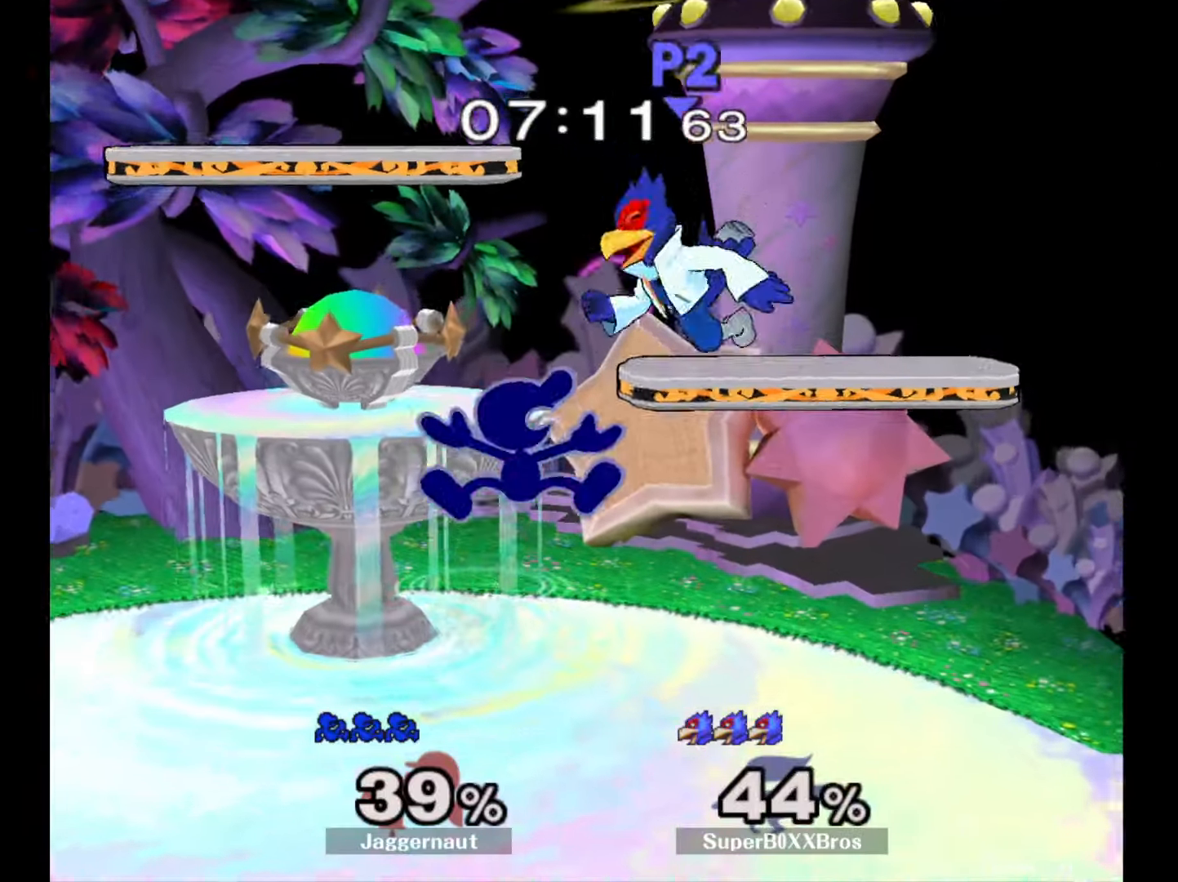
{"buttons": [], "left_stick": "left", "right_stick": "center", "events": [[17, "A", "down"], [50, "Y", "up"], [100, "left_stick", "left"], [150, "A", "up"]]}
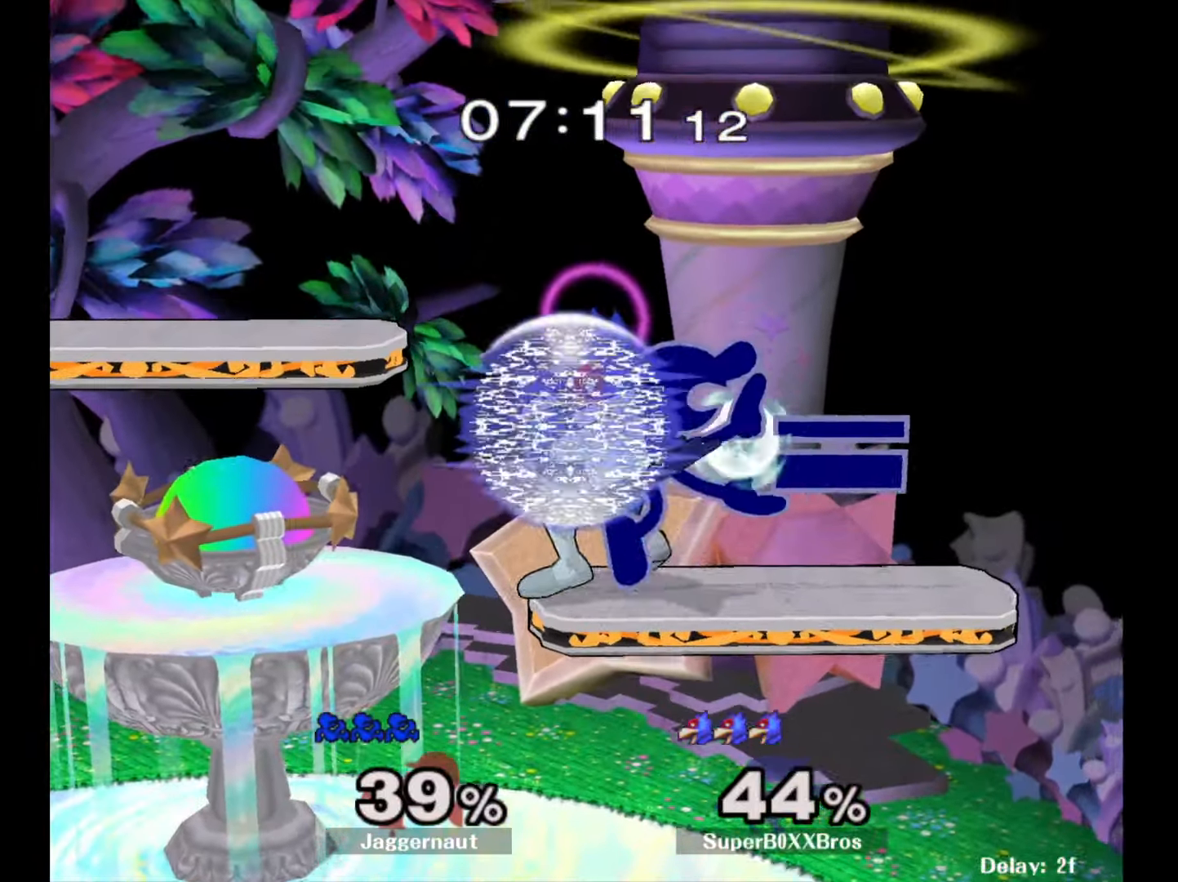
{"buttons": ["R1"], "left_stick": "left", "right_stick": "center", "events": [[67, "left_stick", "down-left"], [100, "R1", "down"], [217, "left_stick", "left"]]}
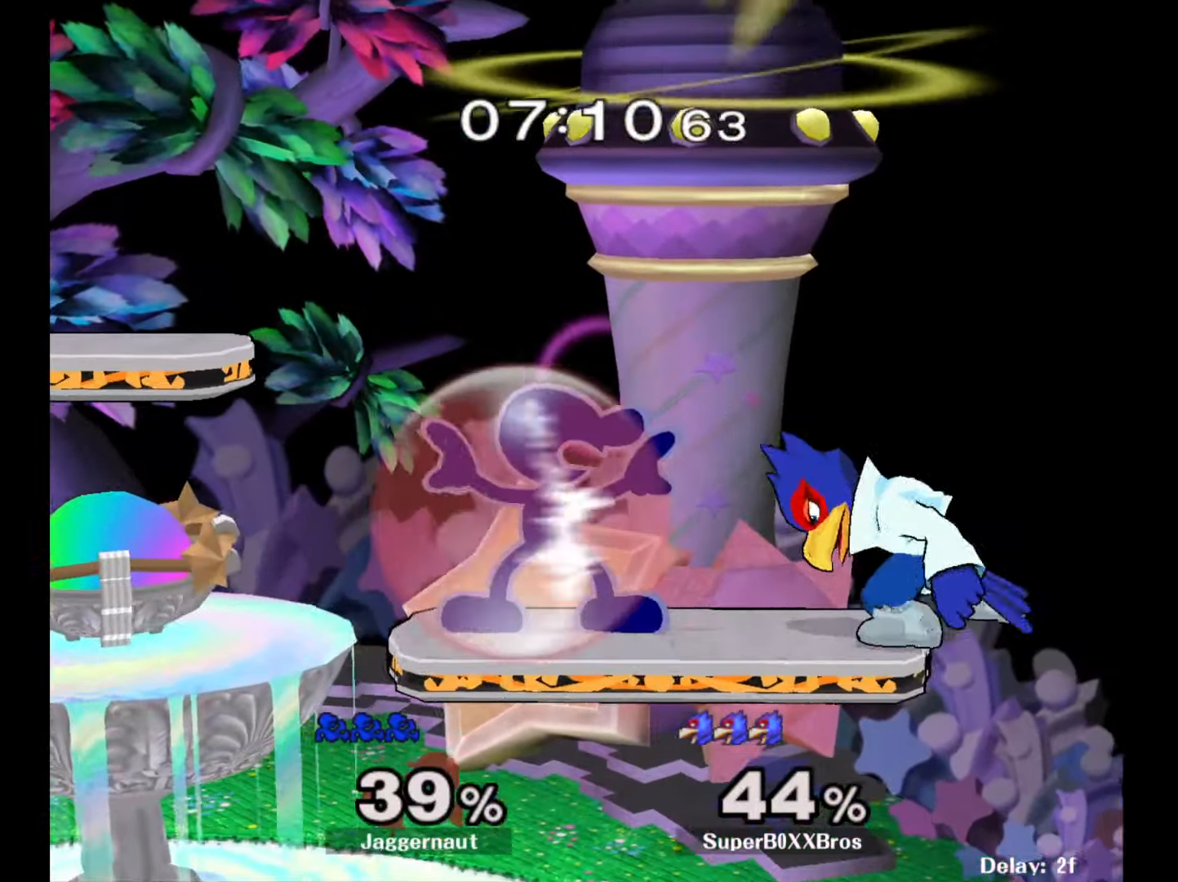
{"buttons": [], "left_stick": "up", "right_stick": "center", "events": [[100, "left_stick", "down-left"], [283, "R1", "up"], [350, "left_stick", "center"], [400, "left_stick", "up"]]}
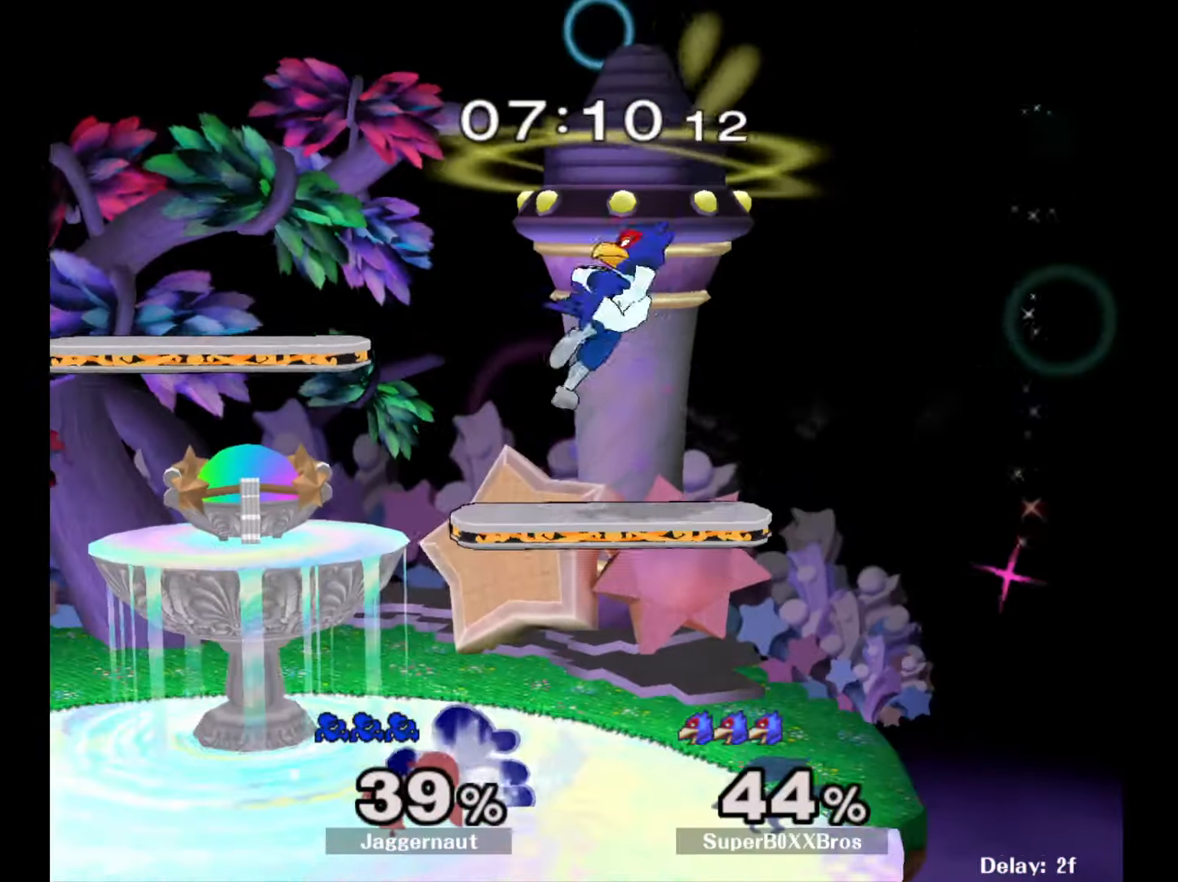
{"buttons": [], "left_stick": "up", "right_stick": "center", "events": [[67, "A", "down"], [150, "A", "up"], [233, "A", "down"], [333, "A", "up"]]}
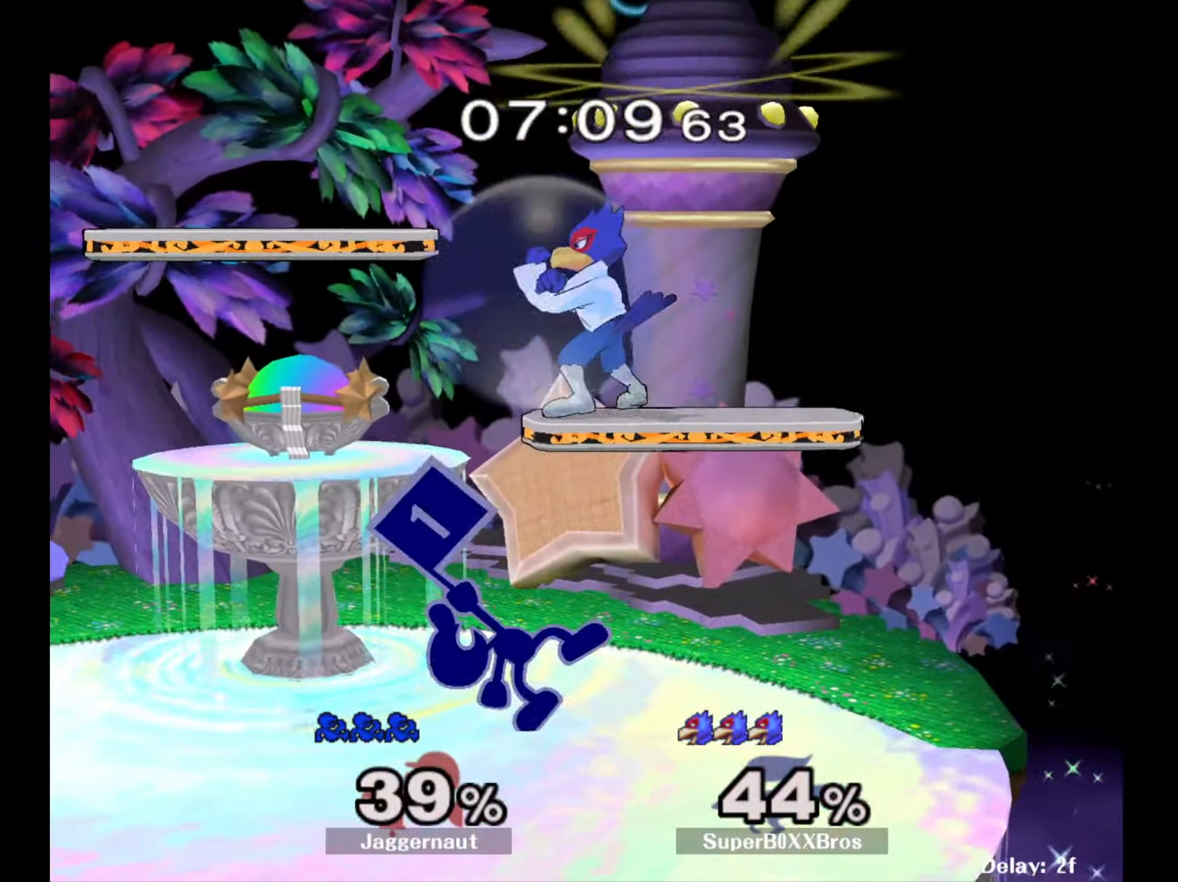
{"buttons": [], "left_stick": "up", "right_stick": "center", "events": [[50, "A", "down"], [167, "A", "up"], [200, "A", "down"], [333, "A", "up"]]}
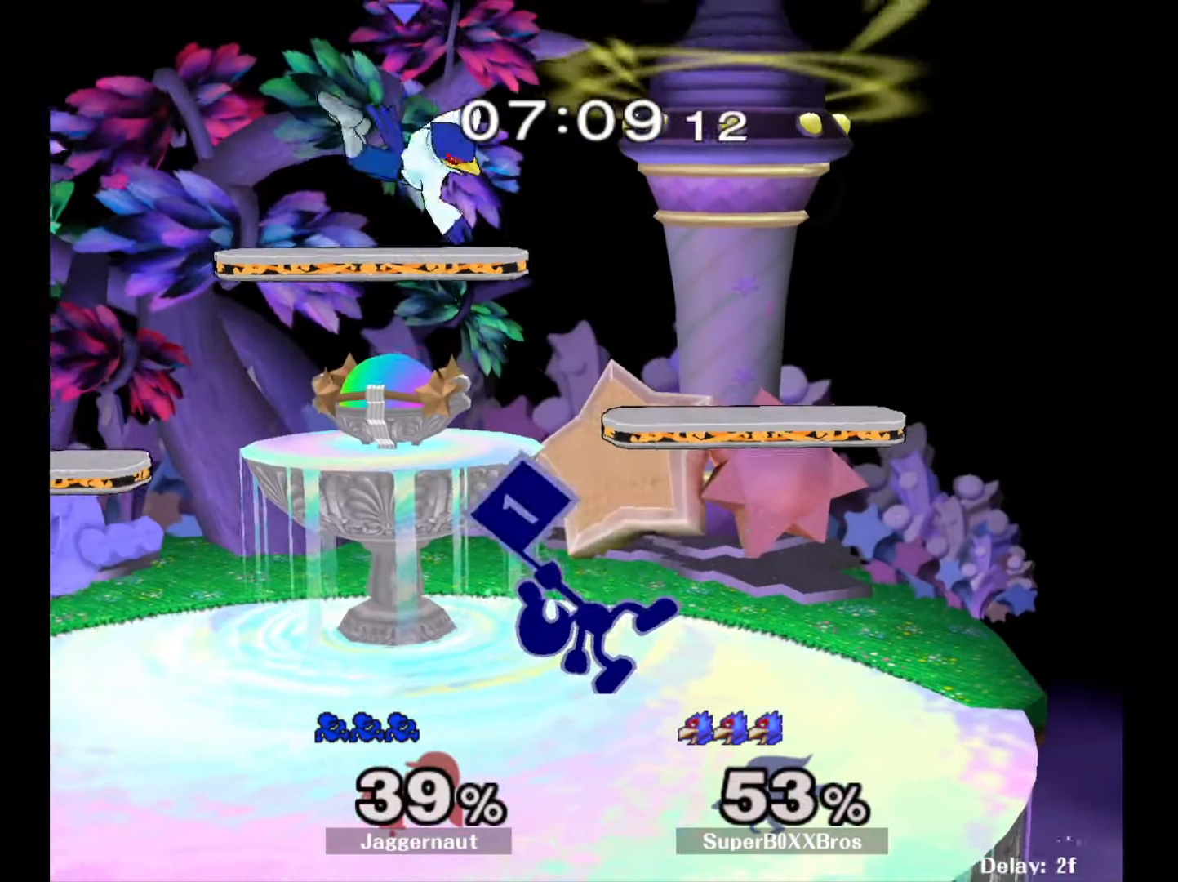
{"buttons": ["Y"], "left_stick": "center", "right_stick": "center", "events": [[33, "left_stick", "center"], [200, "left_stick", "left"], [317, "left_stick", "center"], [483, "Y", "down"]]}
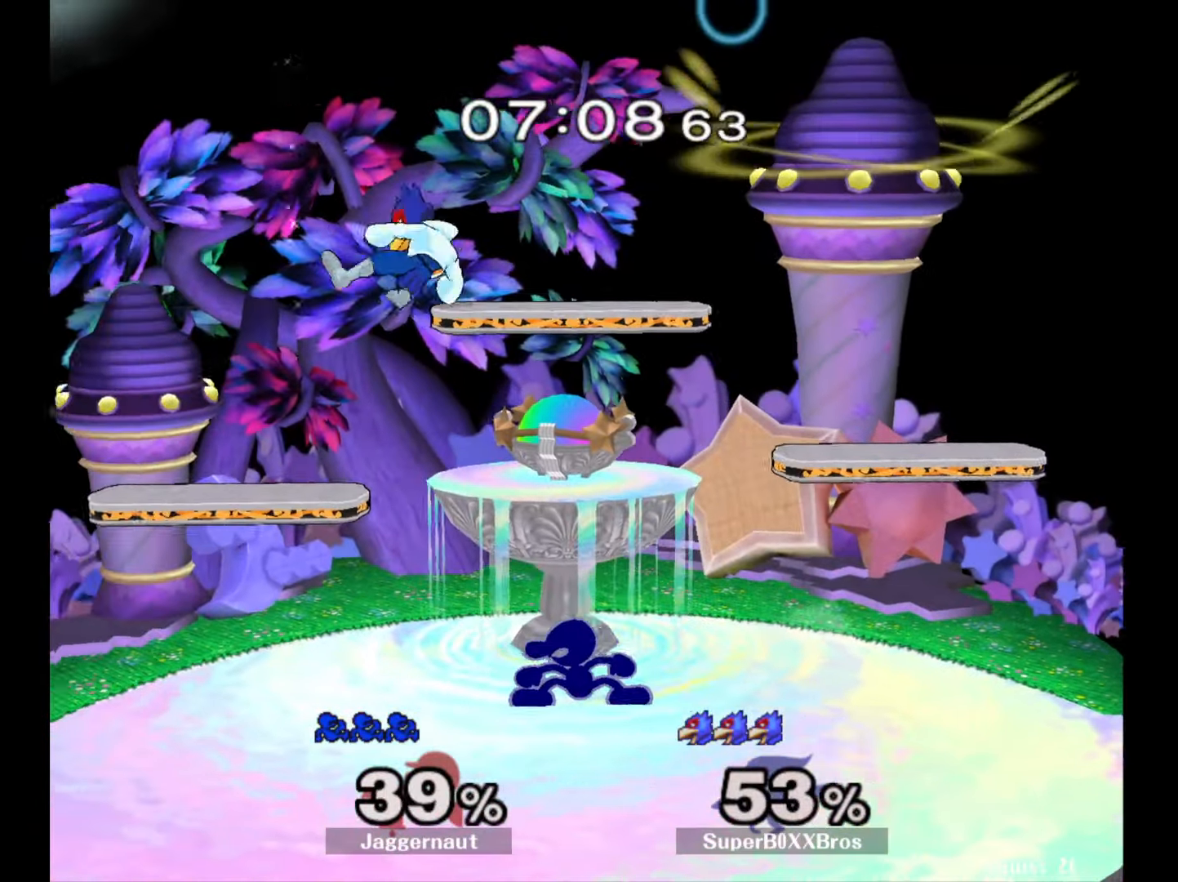
{"buttons": [], "left_stick": "up-left", "right_stick": "center", "events": [[67, "A", "down"], [100, "Y", "up"], [183, "A", "up"], [200, "left_stick", "right"], [383, "left_stick", "up-left"]]}
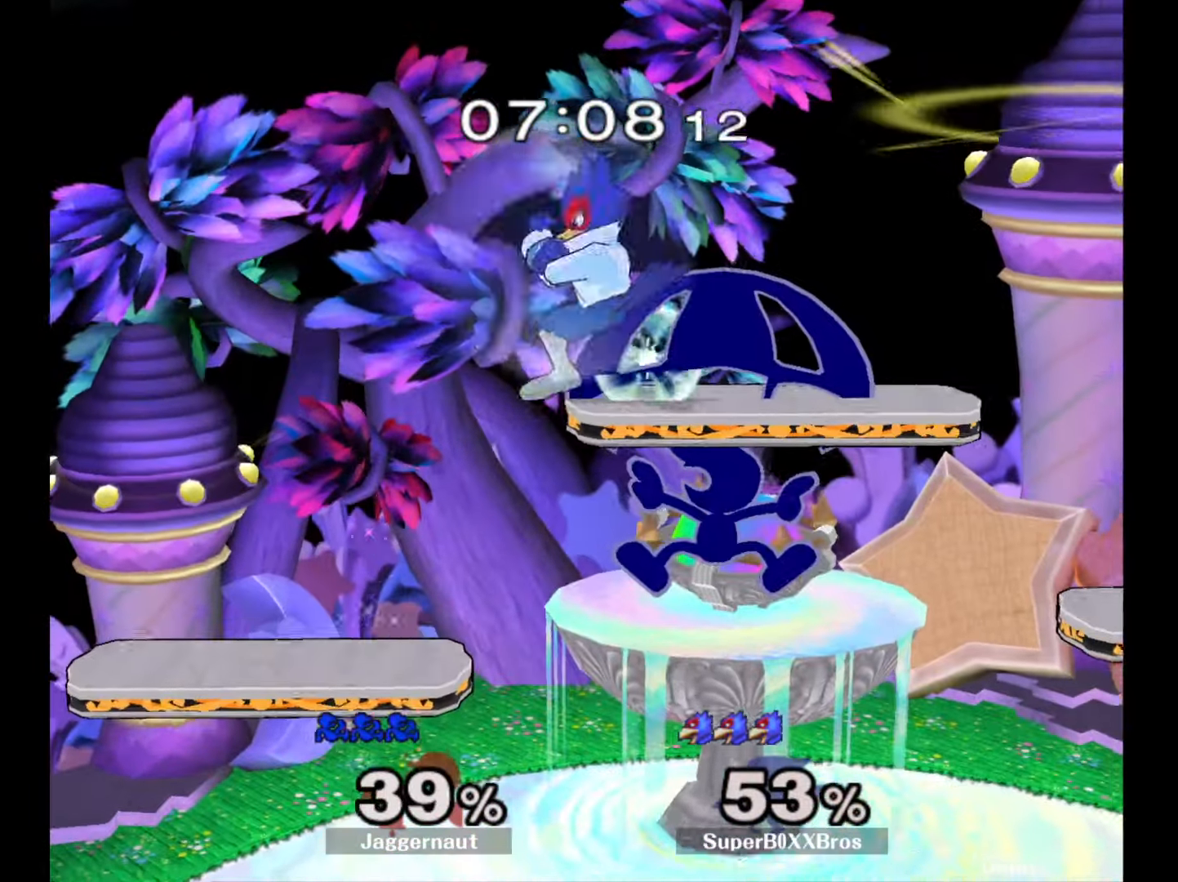
{"buttons": [], "left_stick": "up", "right_stick": "center", "events": [[283, "left_stick", "down-left"], [433, "left_stick", "up"]]}
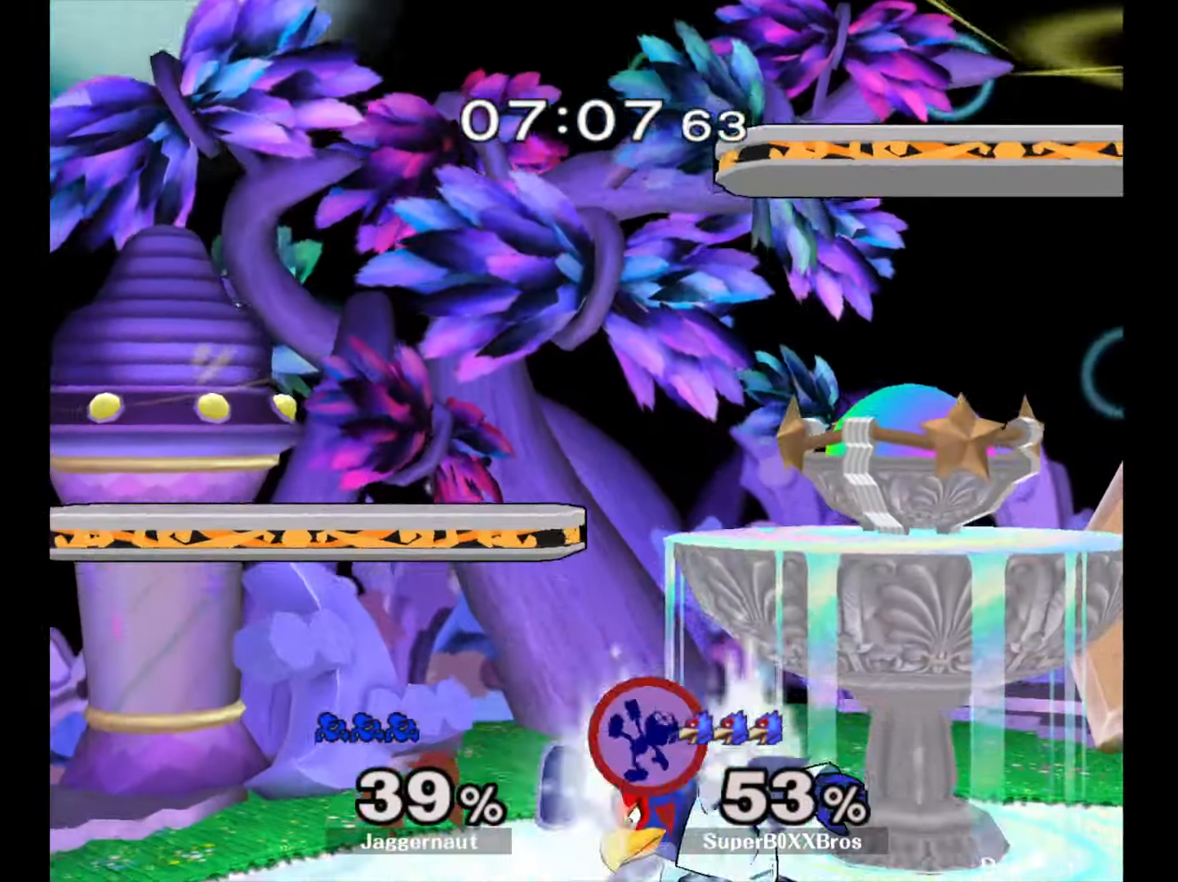
{"buttons": [], "left_stick": "up", "right_stick": "center", "events": [[17, "A", "down"], [117, "A", "up"], [167, "A", "down"], [267, "A", "up"], [317, "A", "down"], [467, "A", "up"]]}
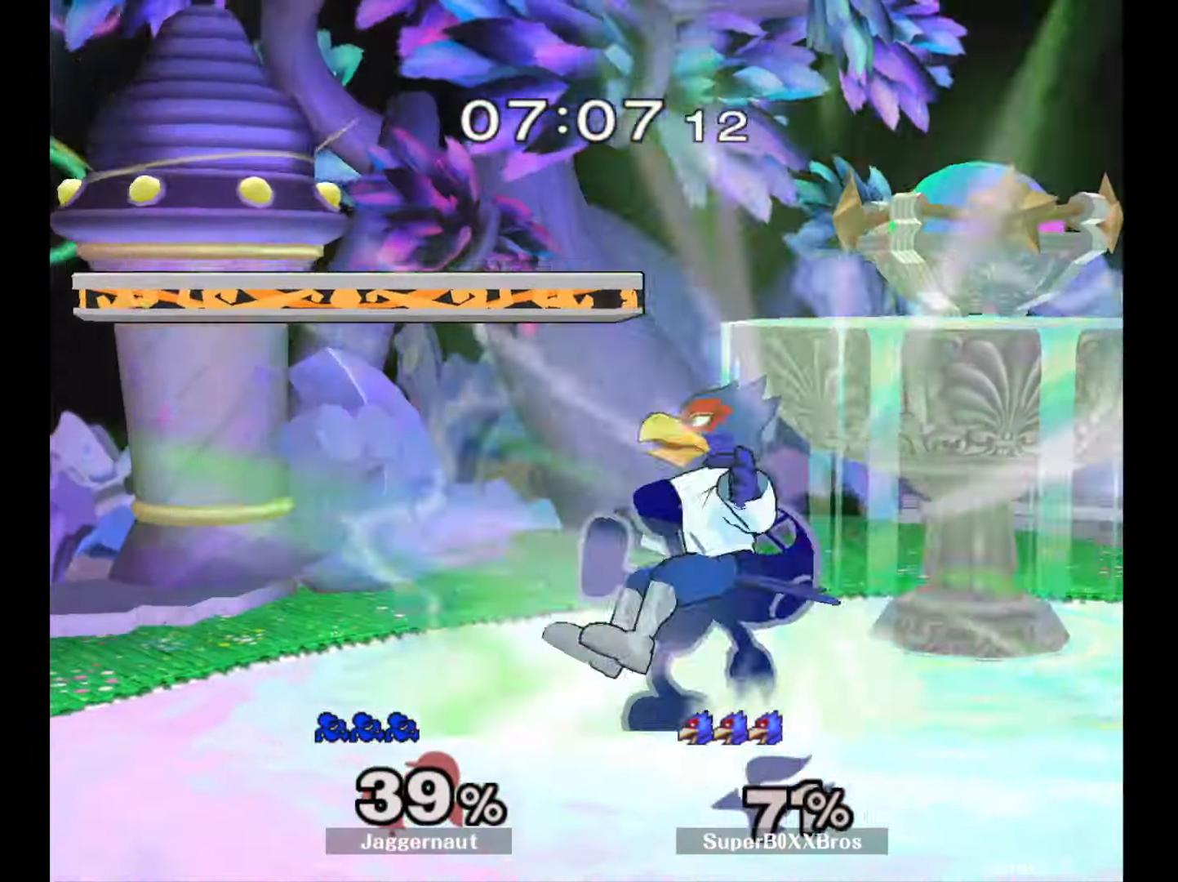
{"buttons": [], "left_stick": "right", "right_stick": "center", "events": [[17, "left_stick", "center"], [450, "Y", "down"], [450, "left_stick", "right"], [500, "Y", "up"]]}
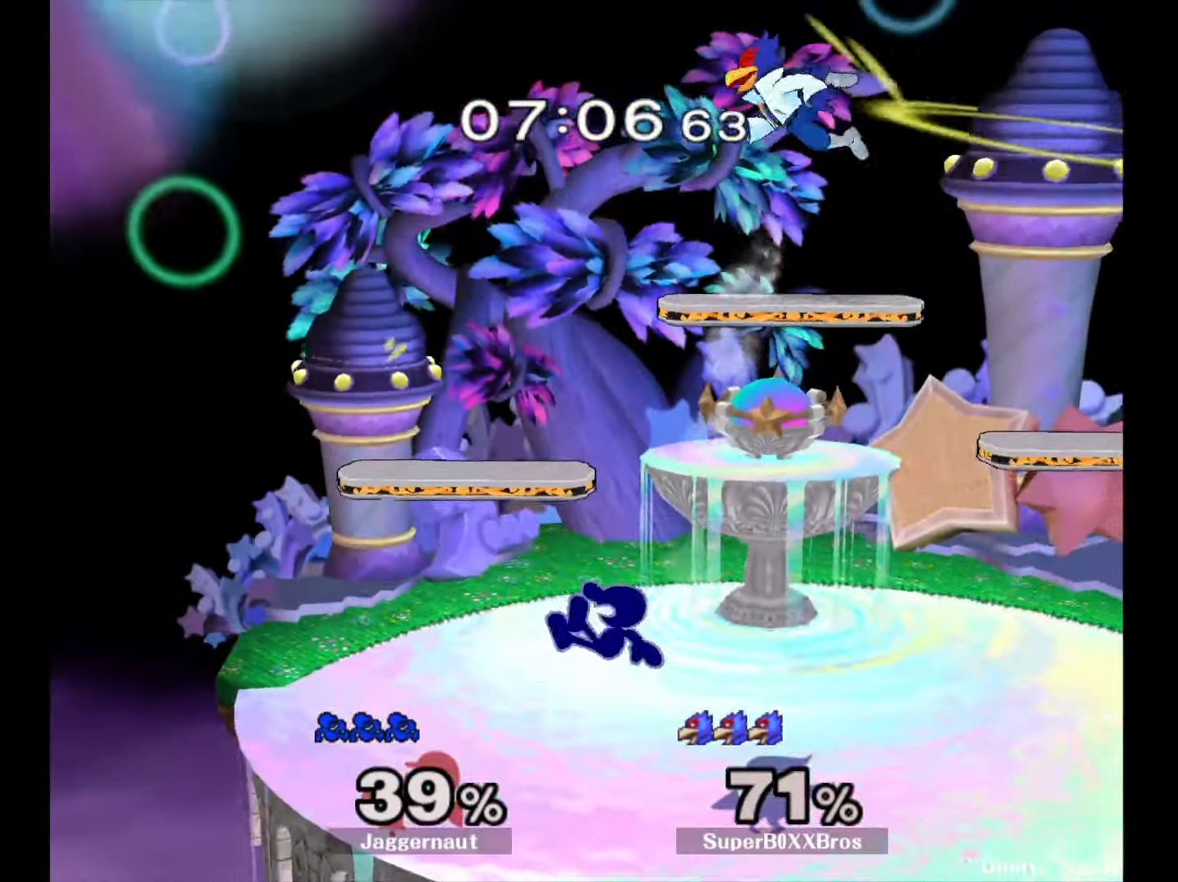
{"buttons": [], "left_stick": "right", "right_stick": "center", "events": [[150, "Y", "down"], [167, "left_stick", "center"], [200, "A", "down"], [250, "Y", "up"], [283, "left_stick", "right"], [333, "A", "up"]]}
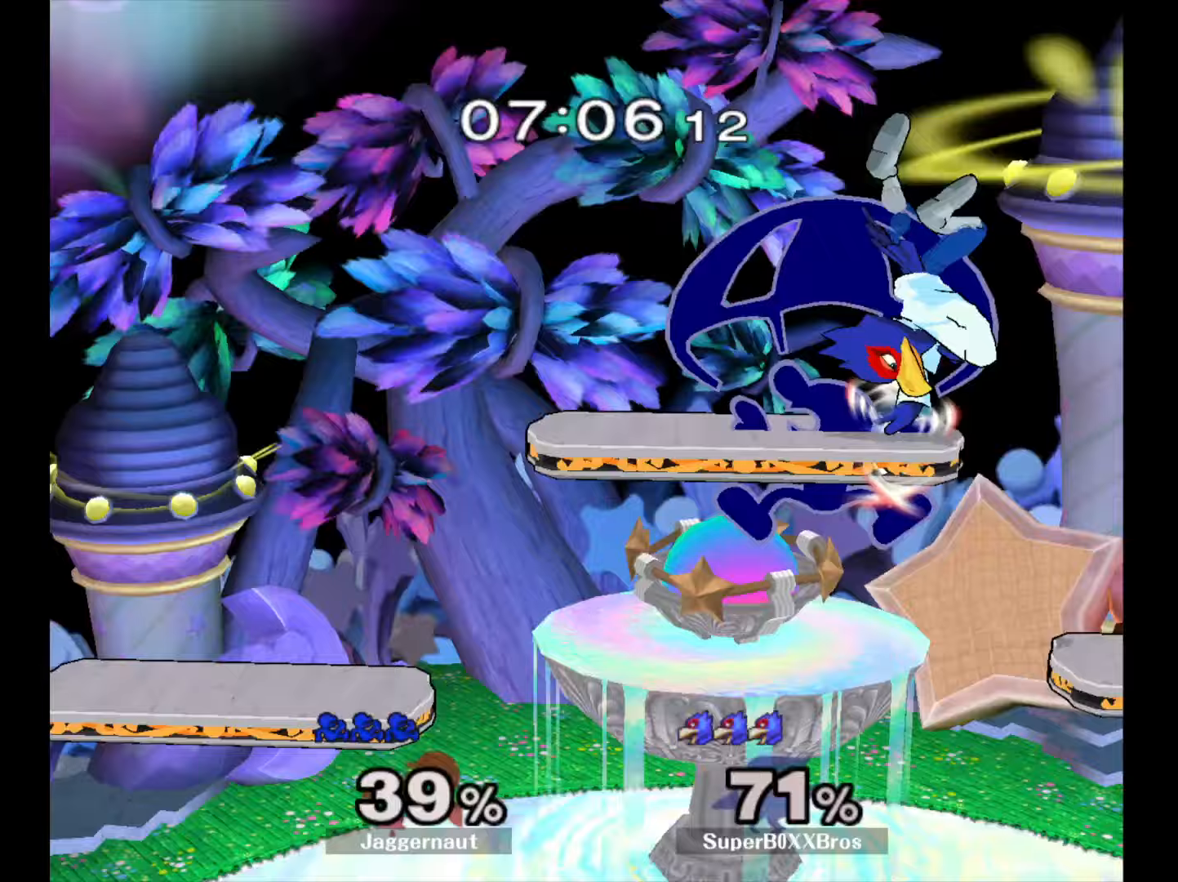
{"buttons": [], "left_stick": "down-left", "right_stick": "center", "events": [[83, "left_stick", "center"], [150, "left_stick", "up-left"], [250, "left_stick", "up"], [383, "left_stick", "left"], [500, "left_stick", "down-left"]]}
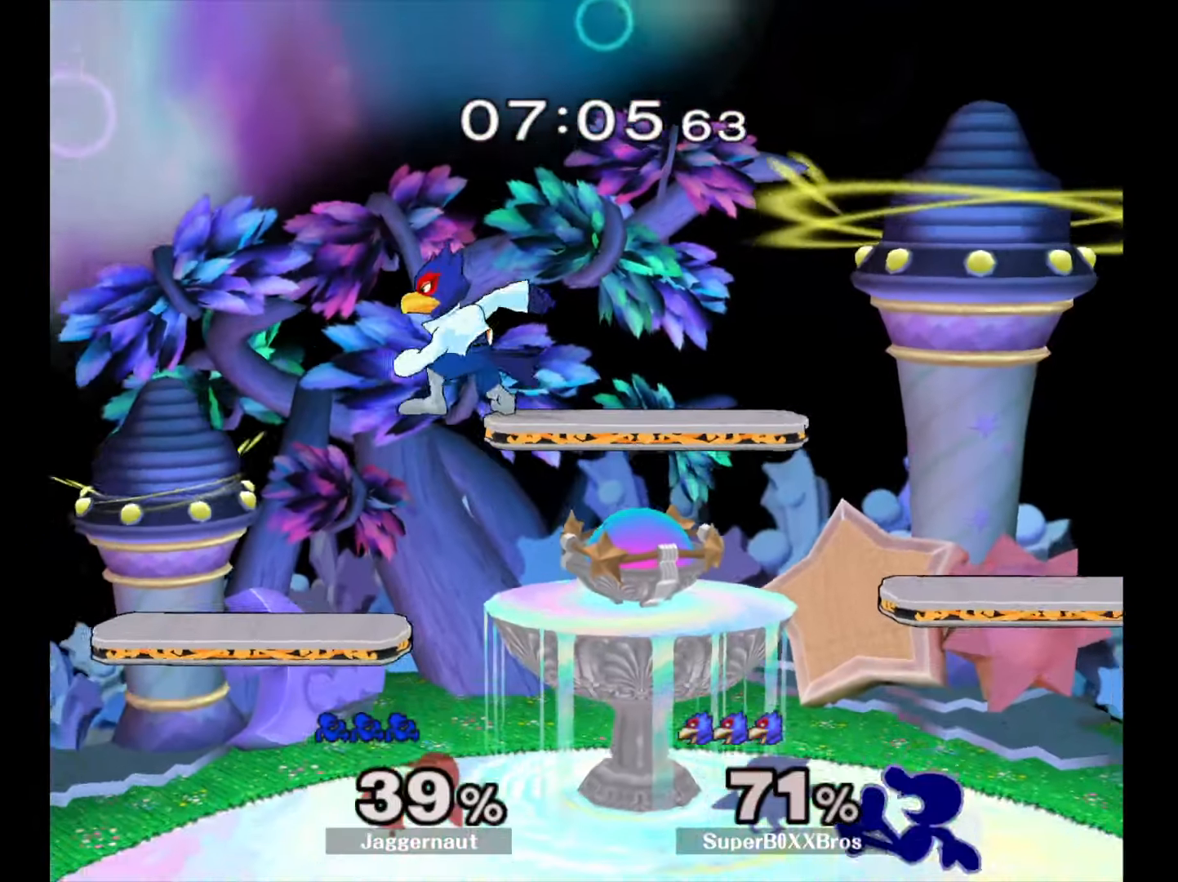
{"buttons": [], "left_stick": "right", "right_stick": "center", "events": [[17, "left_stick", "center"], [133, "left_stick", "left"], [167, "Y", "down"], [233, "A", "down"], [283, "Y", "up"], [300, "left_stick", "right"], [350, "A", "up"]]}
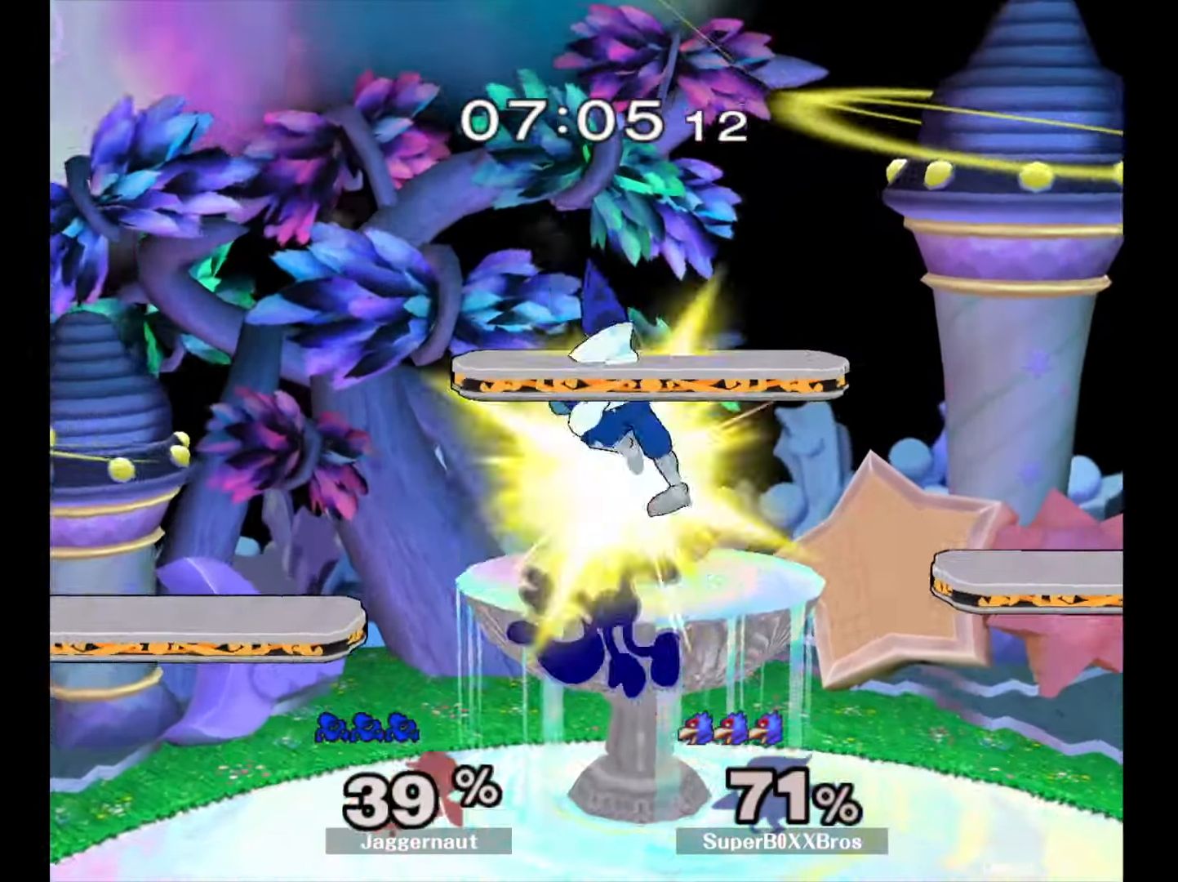
{"buttons": [], "left_stick": "center", "right_stick": "center", "events": [[217, "left_stick", "up"], [433, "left_stick", "center"]]}
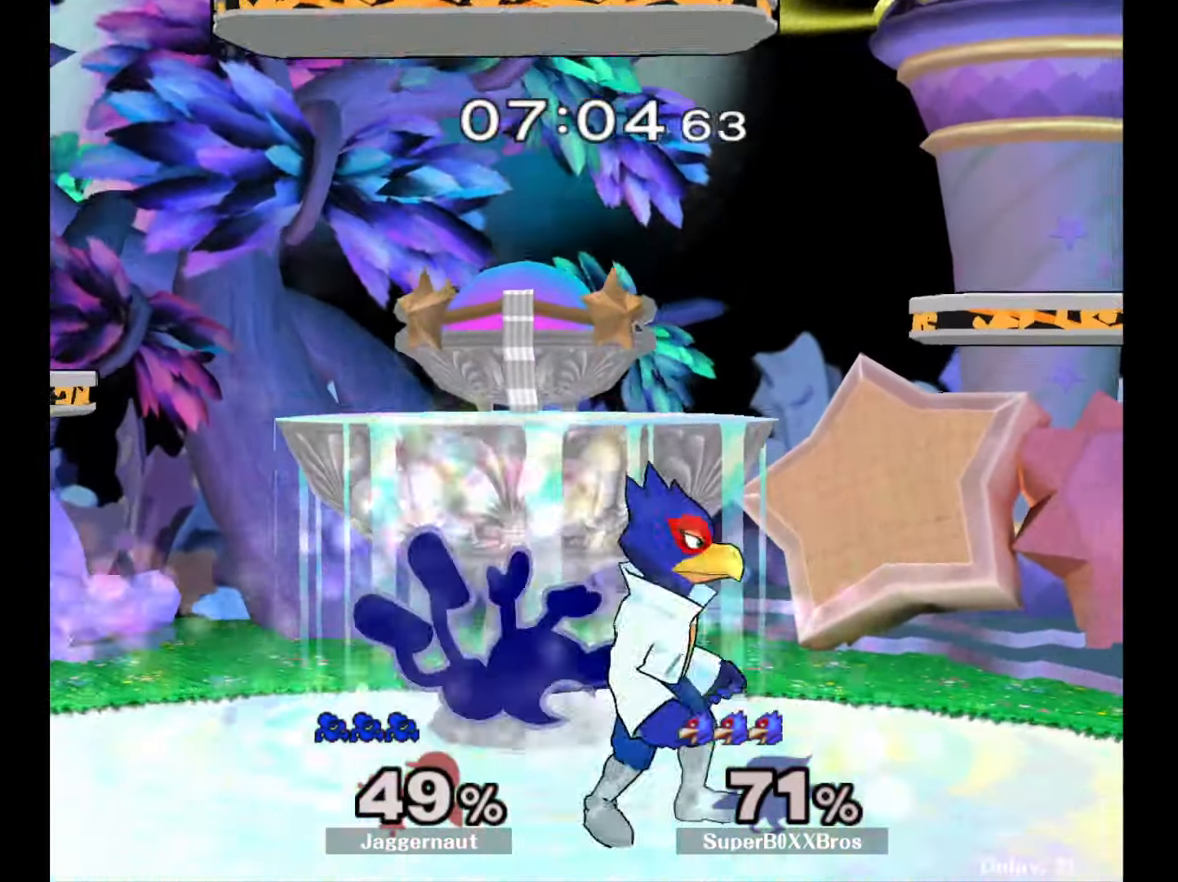
{"buttons": [], "left_stick": "left", "right_stick": "center", "events": [[267, "left_stick", "left"]]}
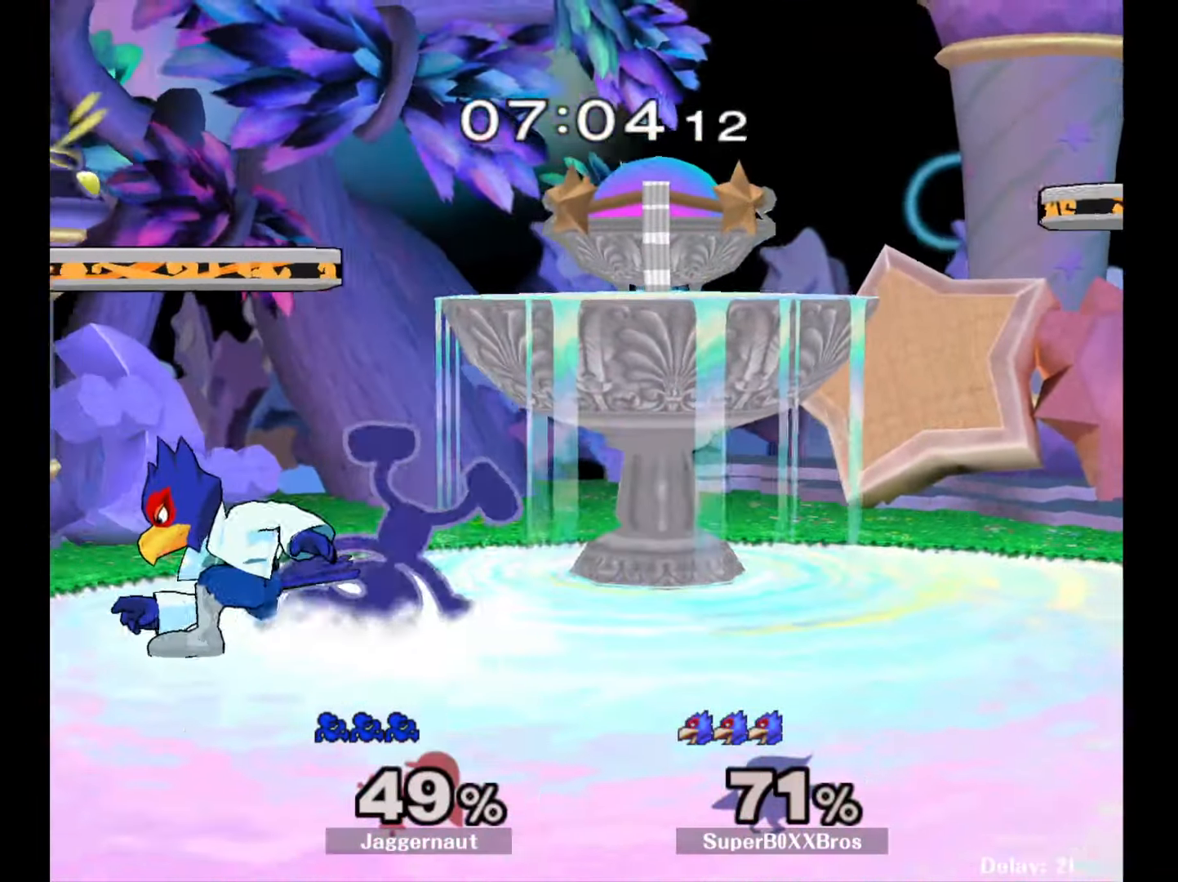
{"buttons": ["R1"], "left_stick": "left", "right_stick": "center", "events": [[50, "R1", "down"]]}
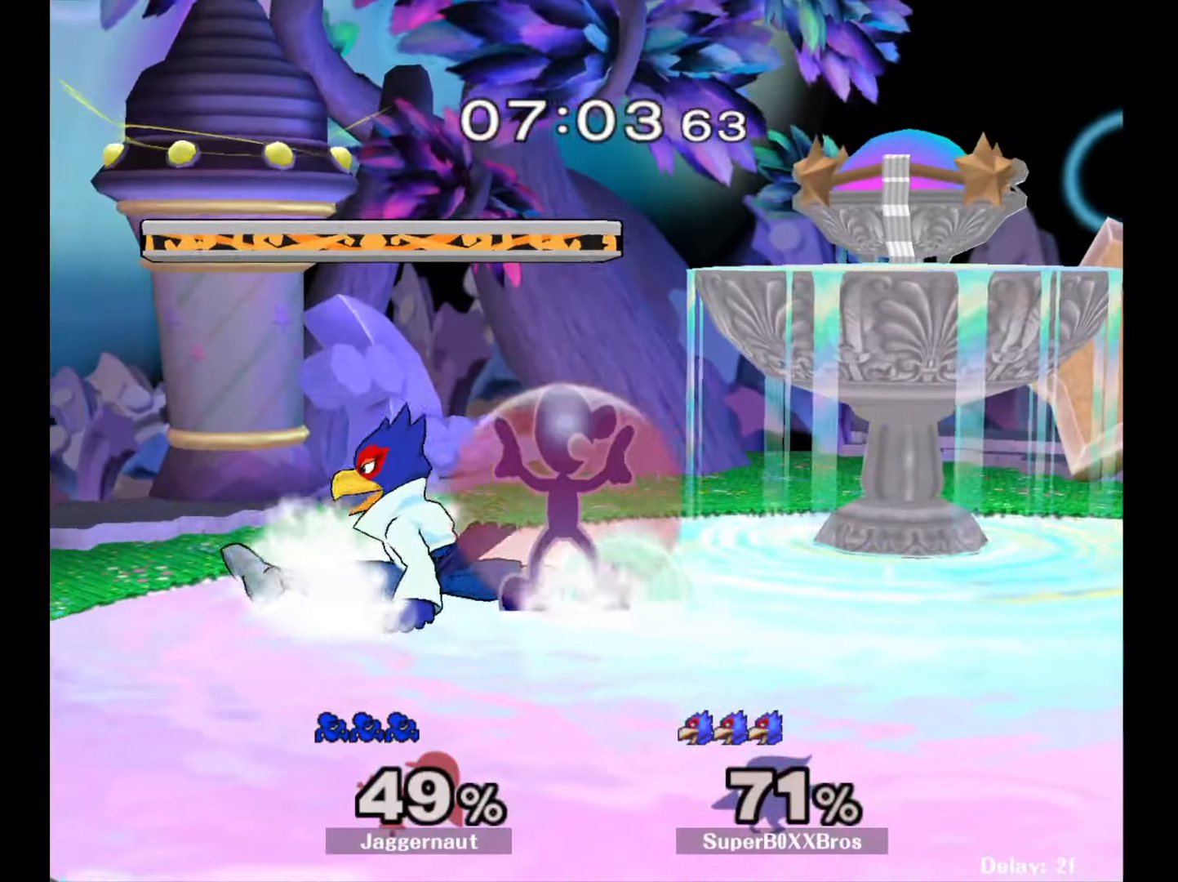
{"buttons": ["A"], "left_stick": "left", "right_stick": "center", "events": [[267, "R1", "up"], [350, "Y", "down"], [400, "Y", "up"], [467, "A", "down"]]}
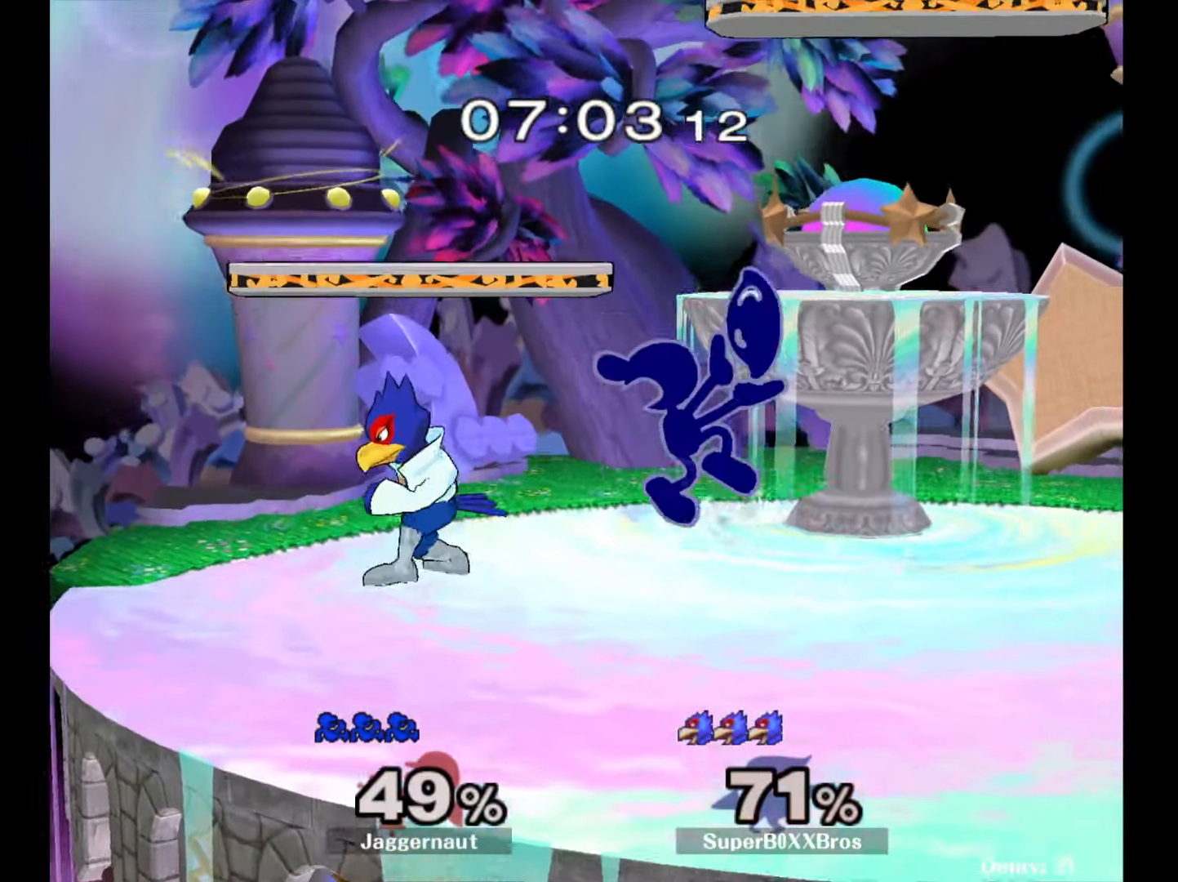
{"buttons": [], "left_stick": "down", "right_stick": "center", "events": [[100, "A", "up"], [500, "left_stick", "down"]]}
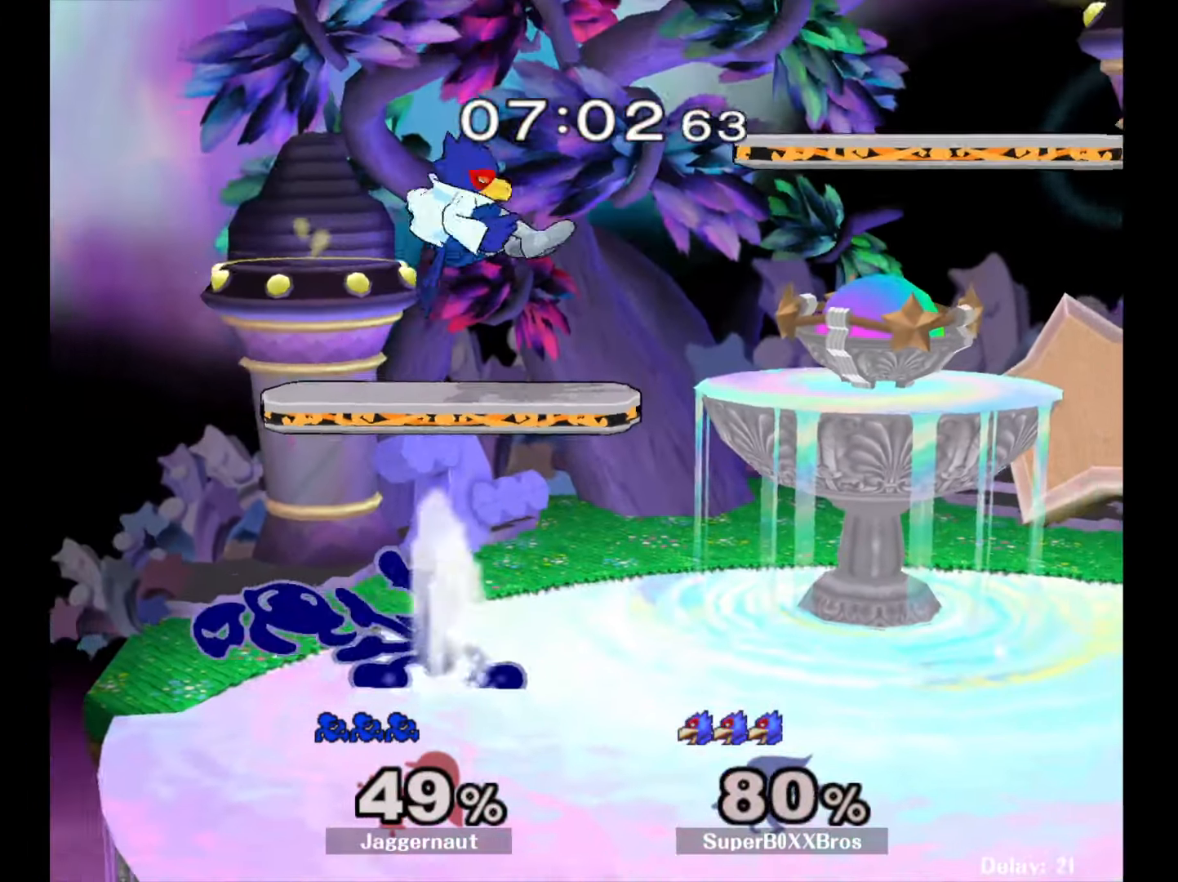
{"buttons": [], "left_stick": "center", "right_stick": "center", "events": [[17, "R1", "down"], [150, "R1", "up"], [167, "left_stick", "center"]]}
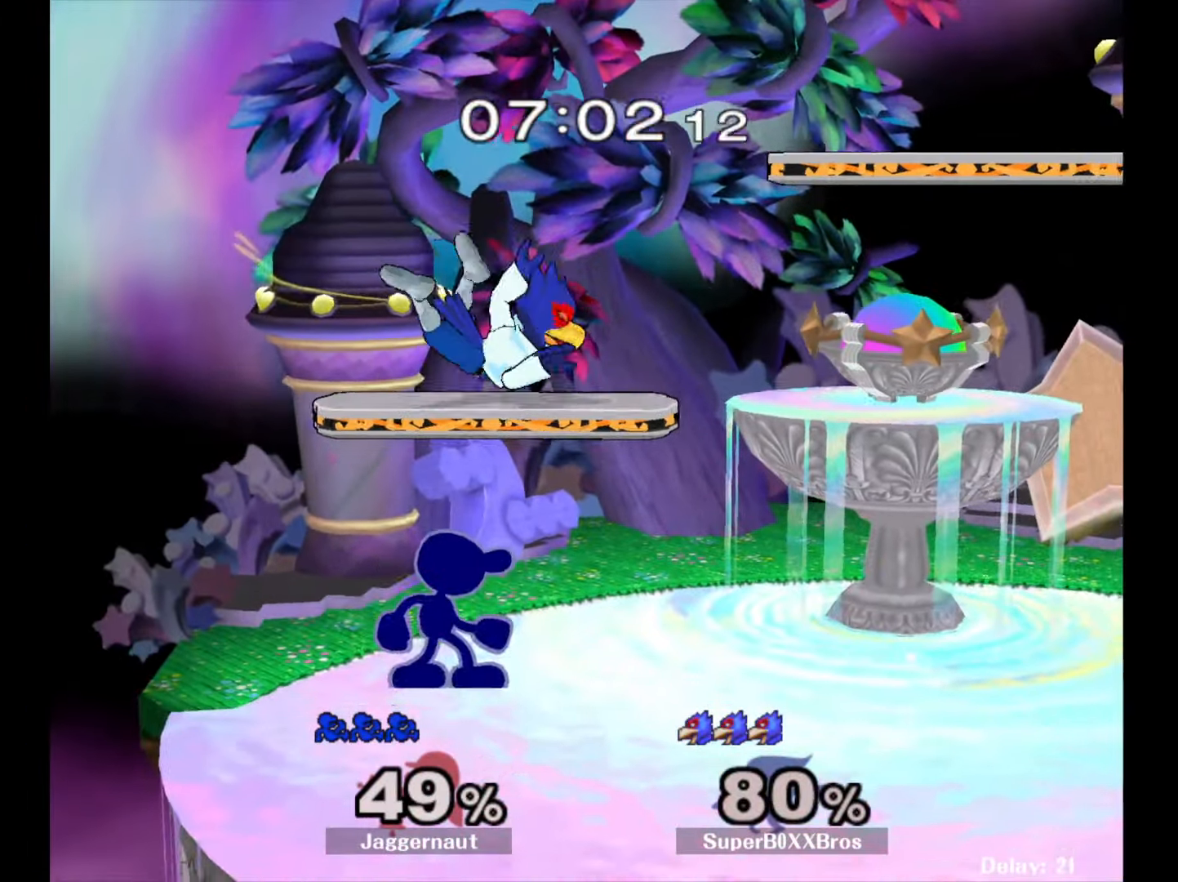
{"buttons": [], "left_stick": "right", "right_stick": "center", "events": [[67, "Y", "down"], [100, "Y", "up"], [183, "A", "down"], [267, "left_stick", "right"], [300, "A", "up"]]}
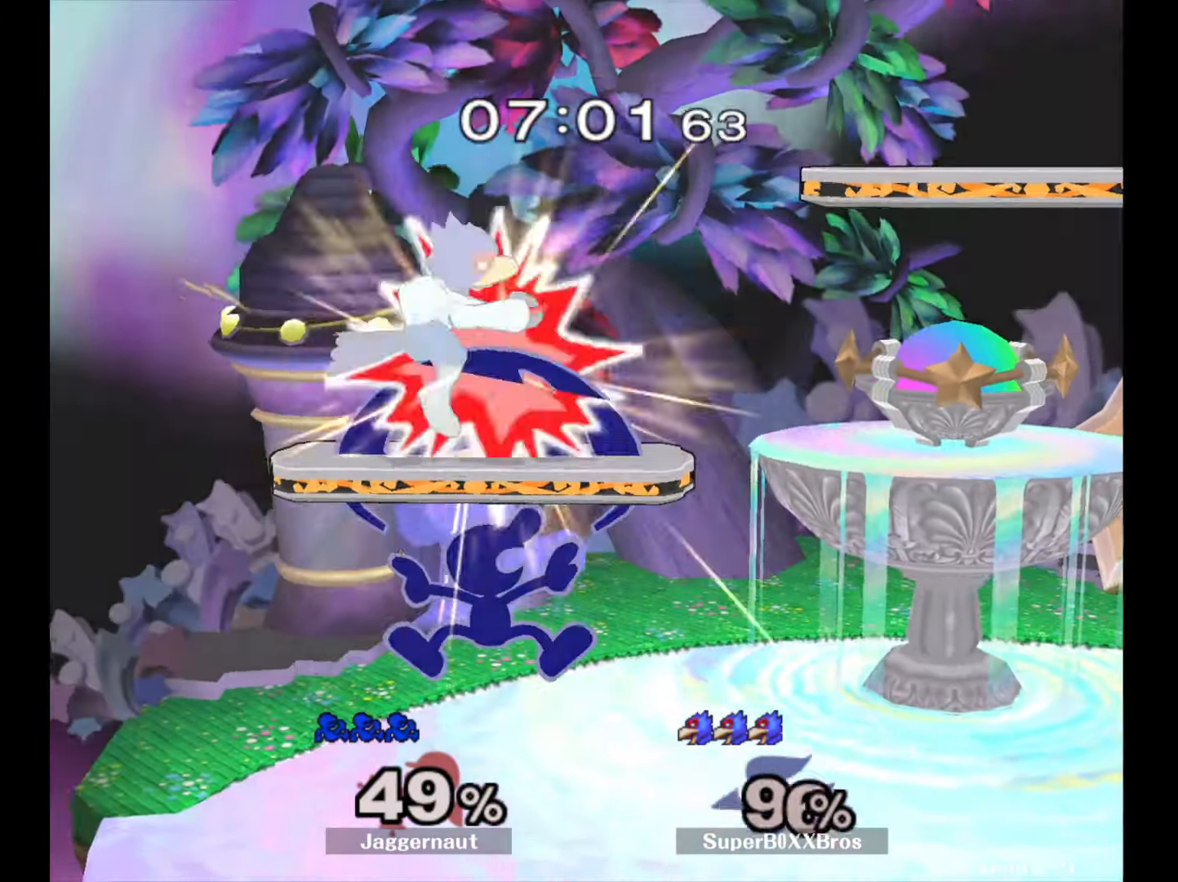
{"buttons": [], "left_stick": "center", "right_stick": "center", "events": [[200, "left_stick", "down"], [217, "R1", "down"], [350, "left_stick", "center"], [367, "R1", "up"]]}
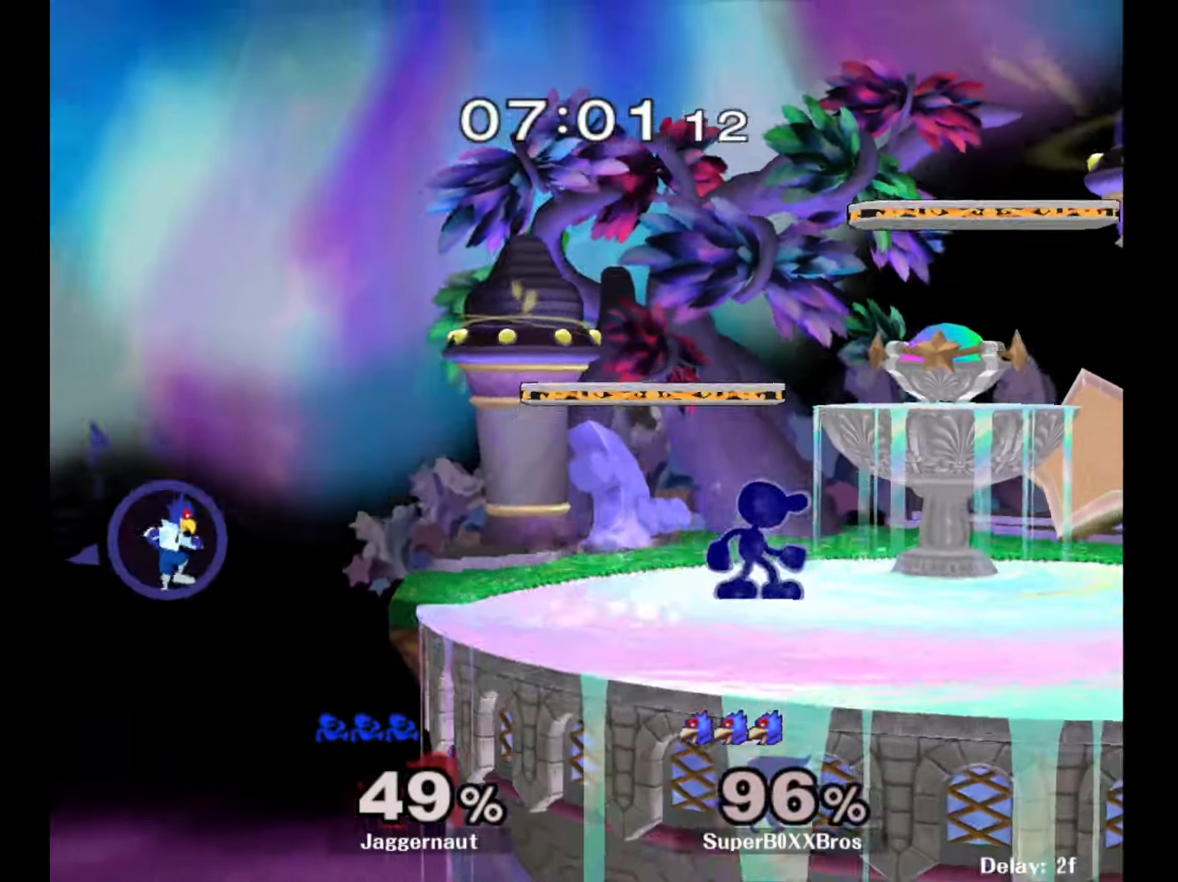
{"buttons": [], "left_stick": "left", "right_stick": "center", "events": [[50, "Y", "down"], [67, "left_stick", "down-left"], [317, "Y", "up"], [367, "left_stick", "center"], [500, "left_stick", "left"]]}
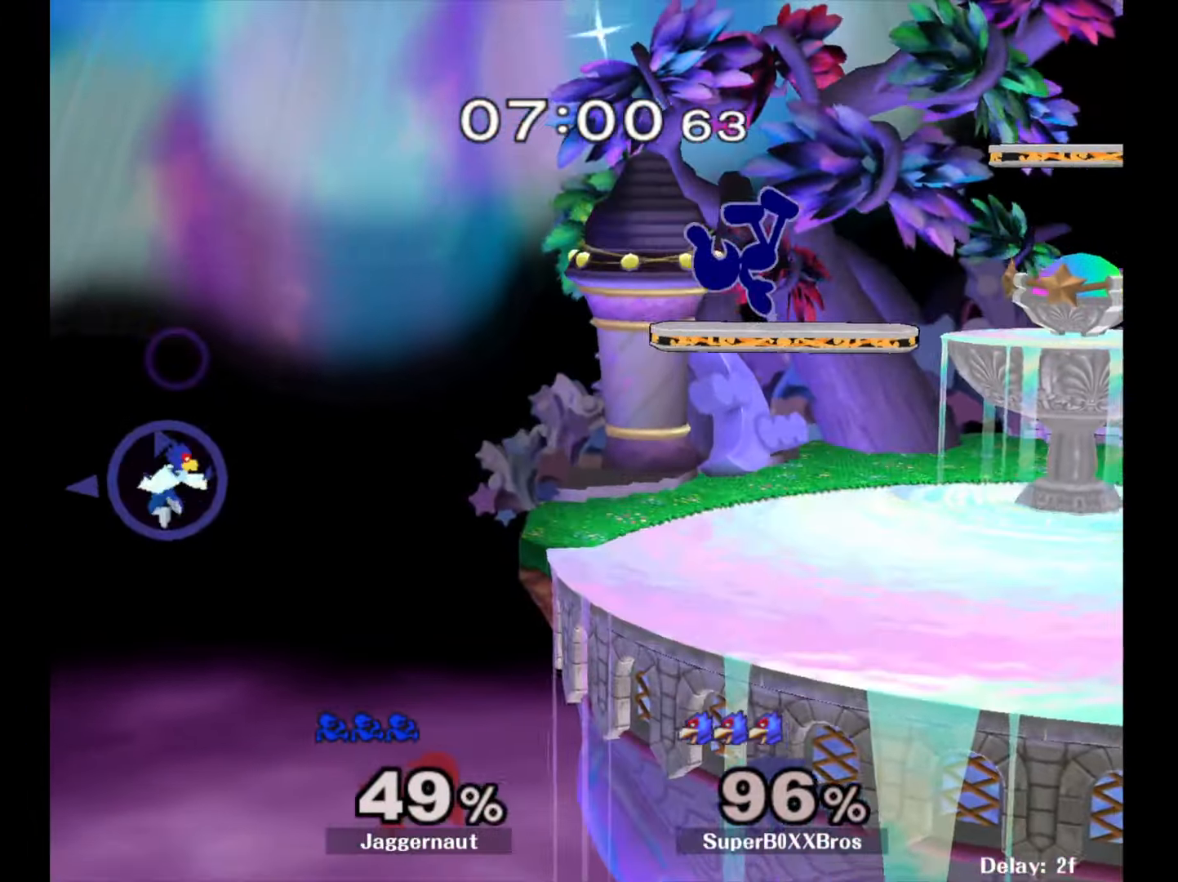
{"buttons": [], "left_stick": "left", "right_stick": "center", "events": []}
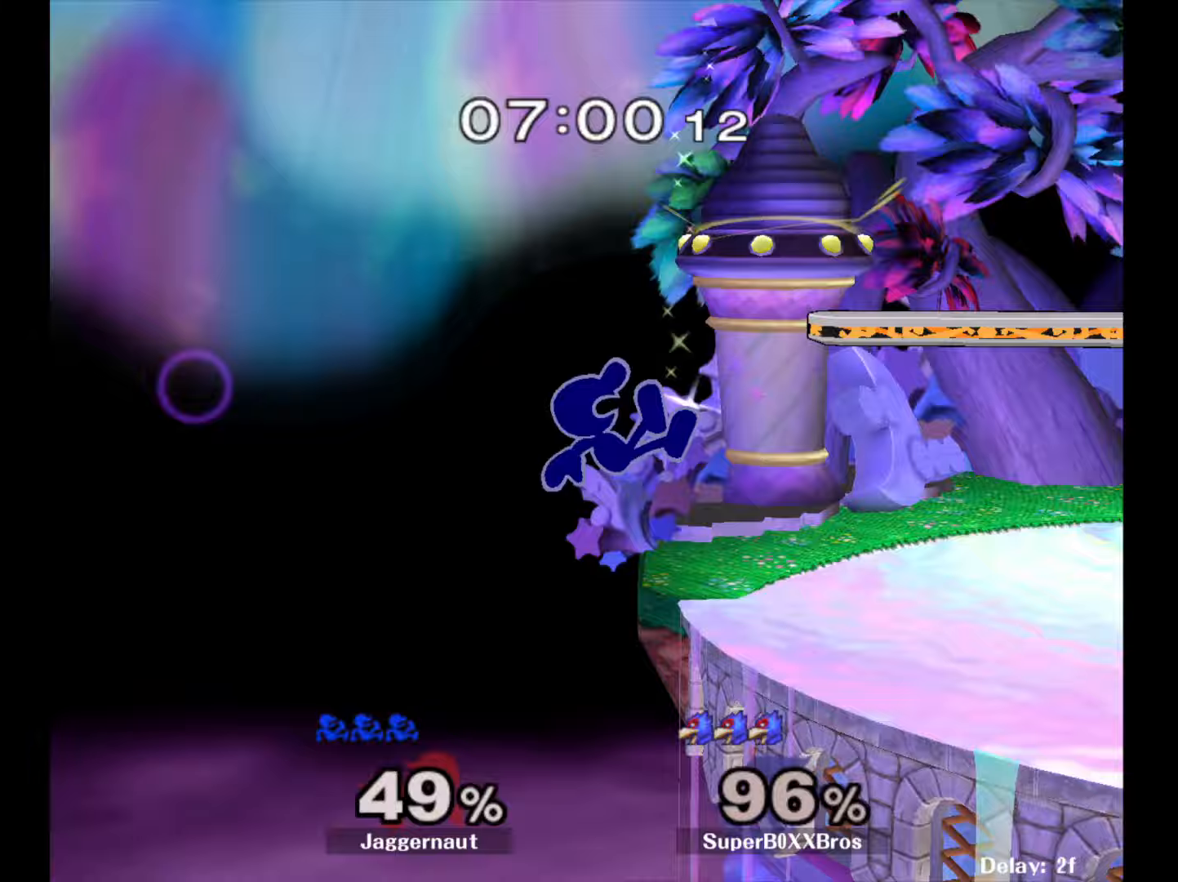
{"buttons": ["Y"], "left_stick": "right", "right_stick": "center", "events": [[17, "left_stick", "center"], [300, "left_stick", "left"], [417, "left_stick", "right"], [450, "Y", "down"]]}
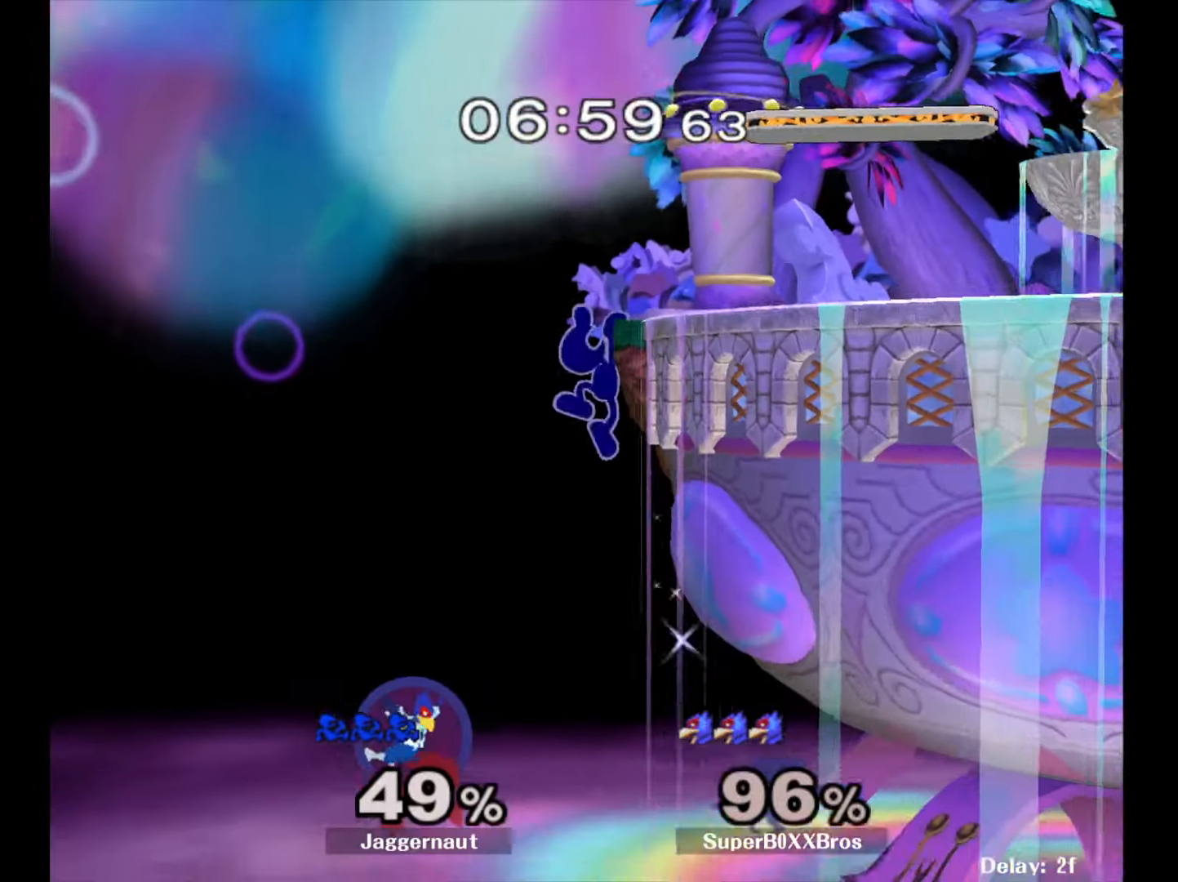
{"buttons": [], "left_stick": "right", "right_stick": "center", "events": [[317, "Y", "up"]]}
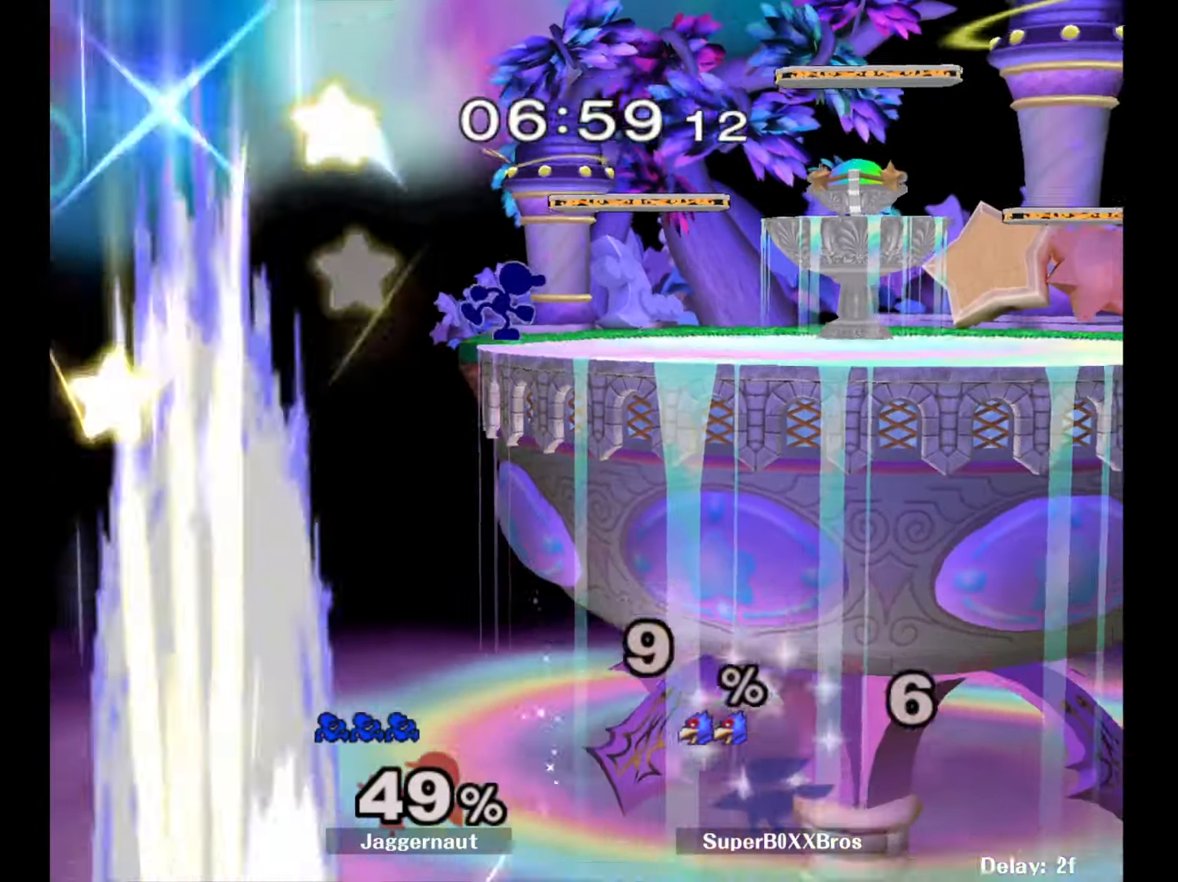
{"buttons": ["Y"], "left_stick": "right", "right_stick": "center", "events": [[200, "left_stick", "center"], [250, "Y", "down"], [350, "Y", "up"], [383, "left_stick", "right"], [417, "Y", "down"]]}